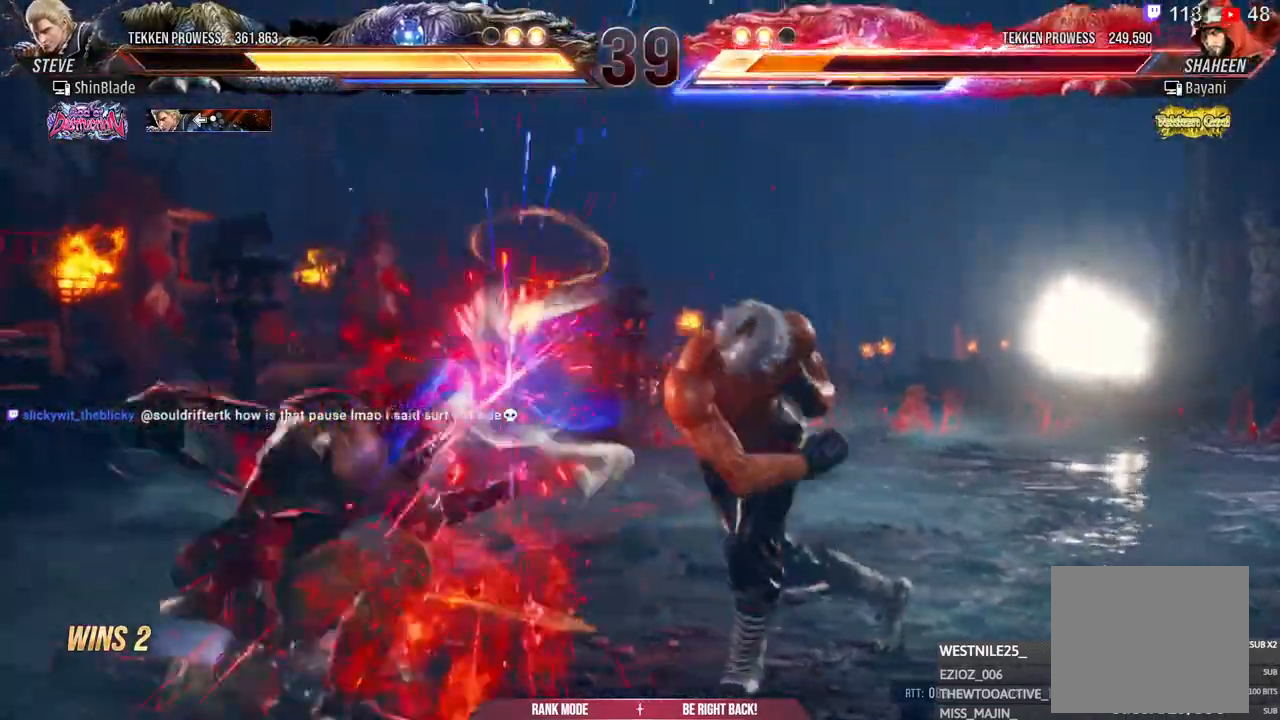
Gameplay with a controller (PlayStation layout); each line is a JSON object with the inputs held at the frame after it (dt_ms = milliseconds from this image to that frame). "events" lists button and stick changes between this image and that frame as [ms after this image, input, new state], when the widget could be followed in between.
{"dt_ms": 1000, "buttons": [], "left_stick": "center", "right_stick": "center"}
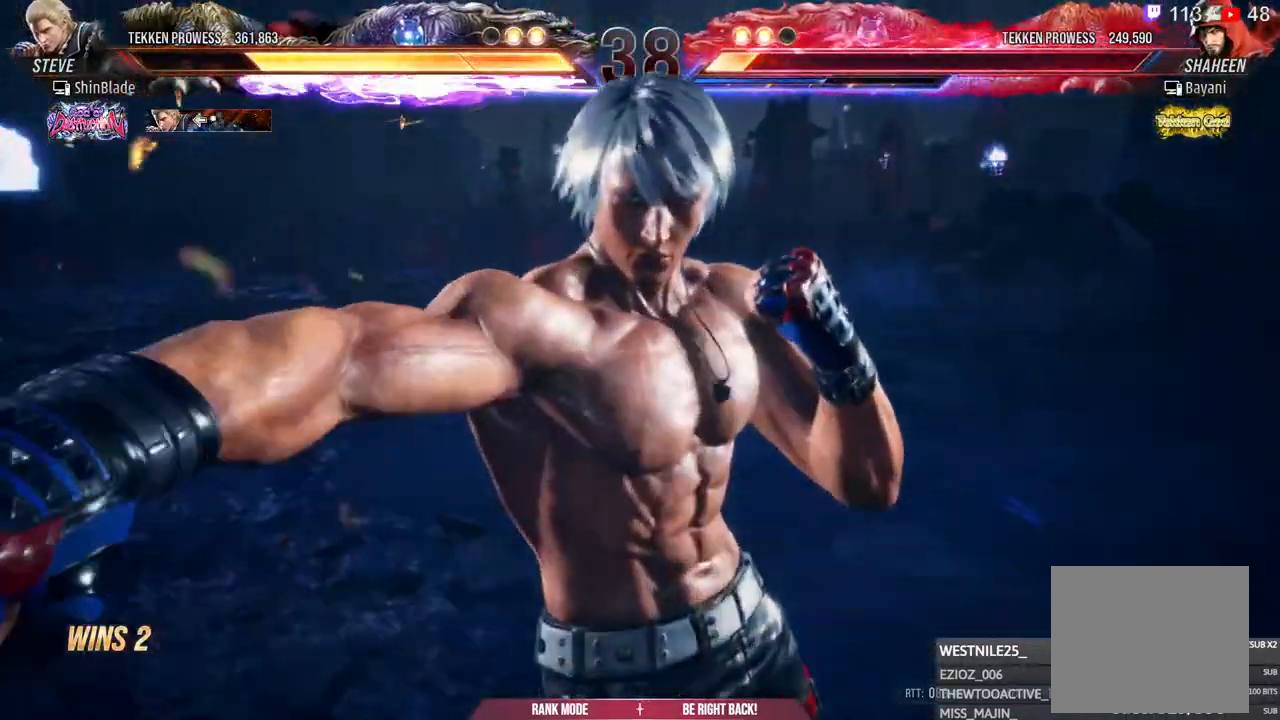
{"dt_ms": 500, "buttons": ["DPAD_DOWN"], "left_stick": "center", "right_stick": "center", "events": [[17, "R1", "down"], [117, "R1", "up"], [283, "R1", "down"], [317, "R1", "up"], [350, "DPAD_DOWN", "down"], [350, "DPAD_RIGHT", "down"], [450, "DPAD_RIGHT", "up"]]}
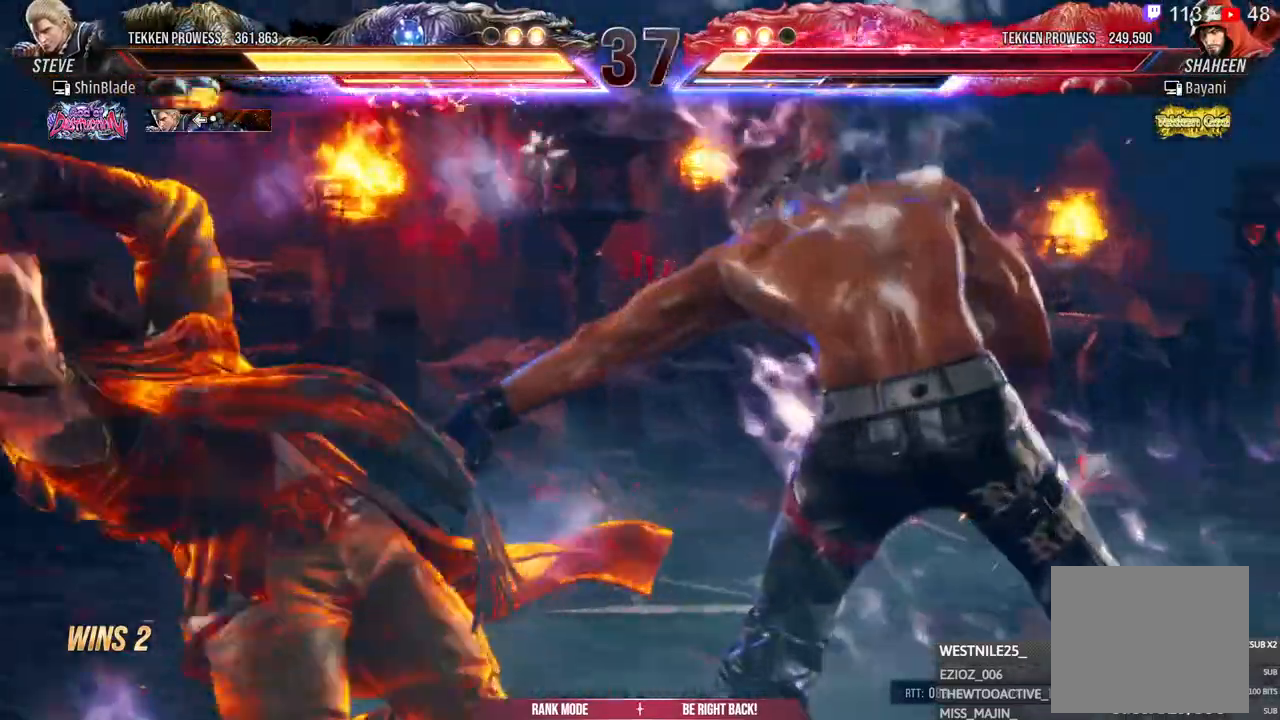
{"dt_ms": 500, "buttons": [], "left_stick": "center", "right_stick": "center", "events": [[17, "DPAD_RIGHT", "down"], [67, "DPAD_RIGHT", "up"], [100, "DPAD_DOWN", "up"], [100, "DPAD_LEFT", "down"], [117, "TRIANGLE", "down"], [133, "DPAD_DOWN", "down"], [167, "SQUARE", "down"], [183, "DPAD_LEFT", "up"], [217, "DPAD_DOWN", "up"], [217, "DPAD_RIGHT", "down"], [267, "CROSS", "down"], [267, "SQUARE", "up"], [283, "CIRCLE", "down"], [317, "TRIANGLE", "up"], [350, "CROSS", "up"], [433, "CIRCLE", "up"], [433, "DPAD_RIGHT", "up"]]}
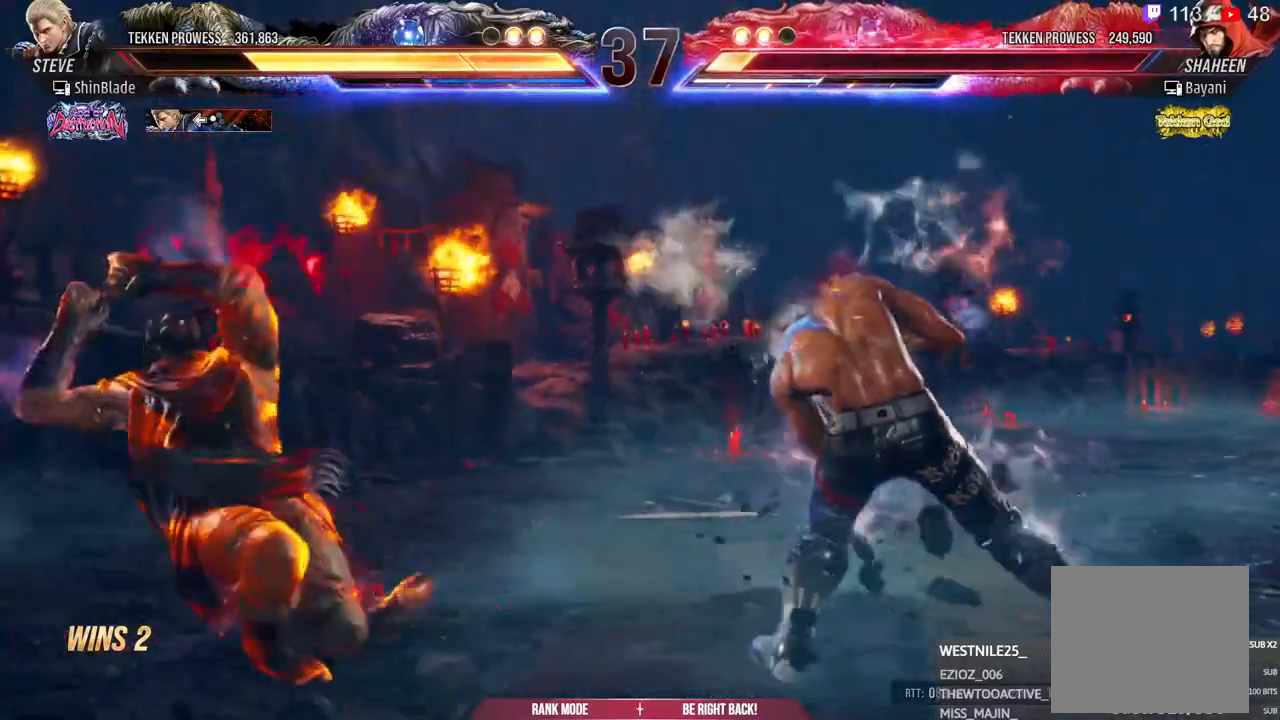
{"dt_ms": 500, "buttons": ["DPAD_RIGHT"], "left_stick": "center", "right_stick": "center", "events": [[50, "TRIANGLE", "down"], [133, "DPAD_RIGHT", "down"], [200, "DPAD_RIGHT", "up"], [217, "TRIANGLE", "up"], [283, "DPAD_RIGHT", "down"], [400, "CIRCLE", "down"], [400, "CROSS", "down"], [500, "CIRCLE", "up"], [500, "CROSS", "up"]]}
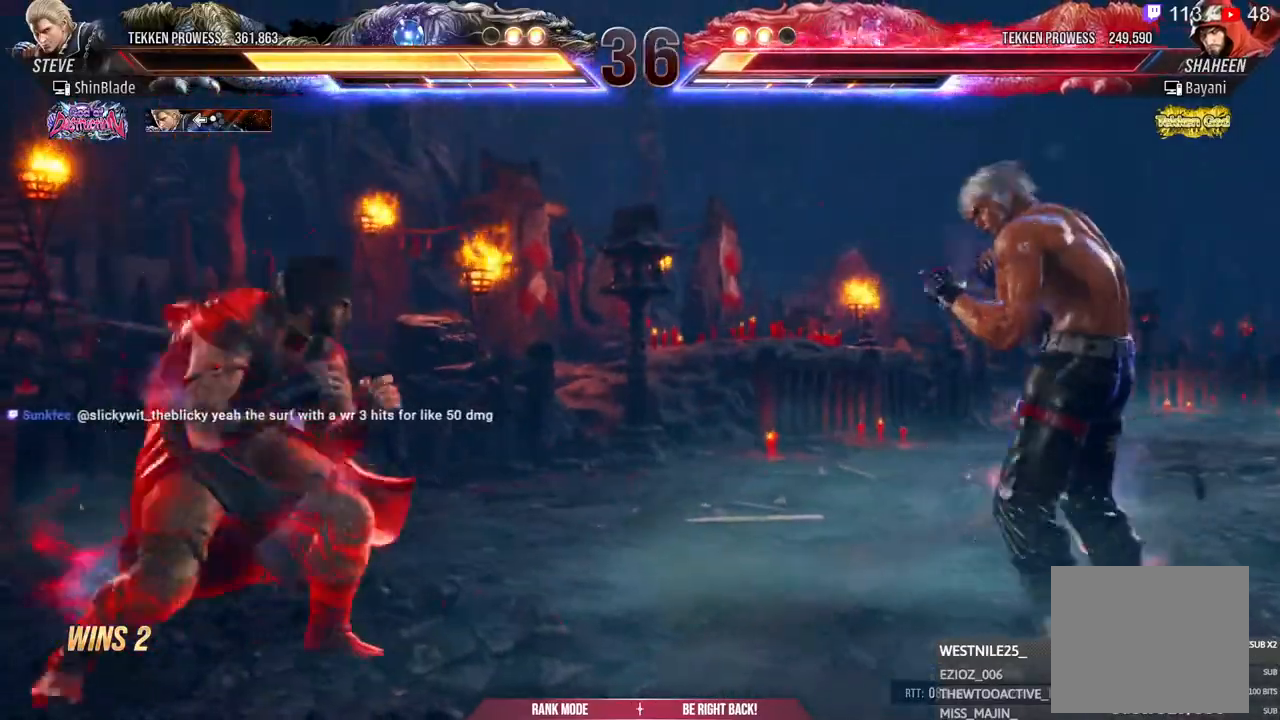
{"dt_ms": 500, "buttons": ["DPAD_DOWN", "DPAD_RIGHT"], "left_stick": "center", "right_stick": "center", "events": [[183, "DPAD_RIGHT", "up"], [267, "DPAD_RIGHT", "down"], [350, "DPAD_DOWN", "down"]]}
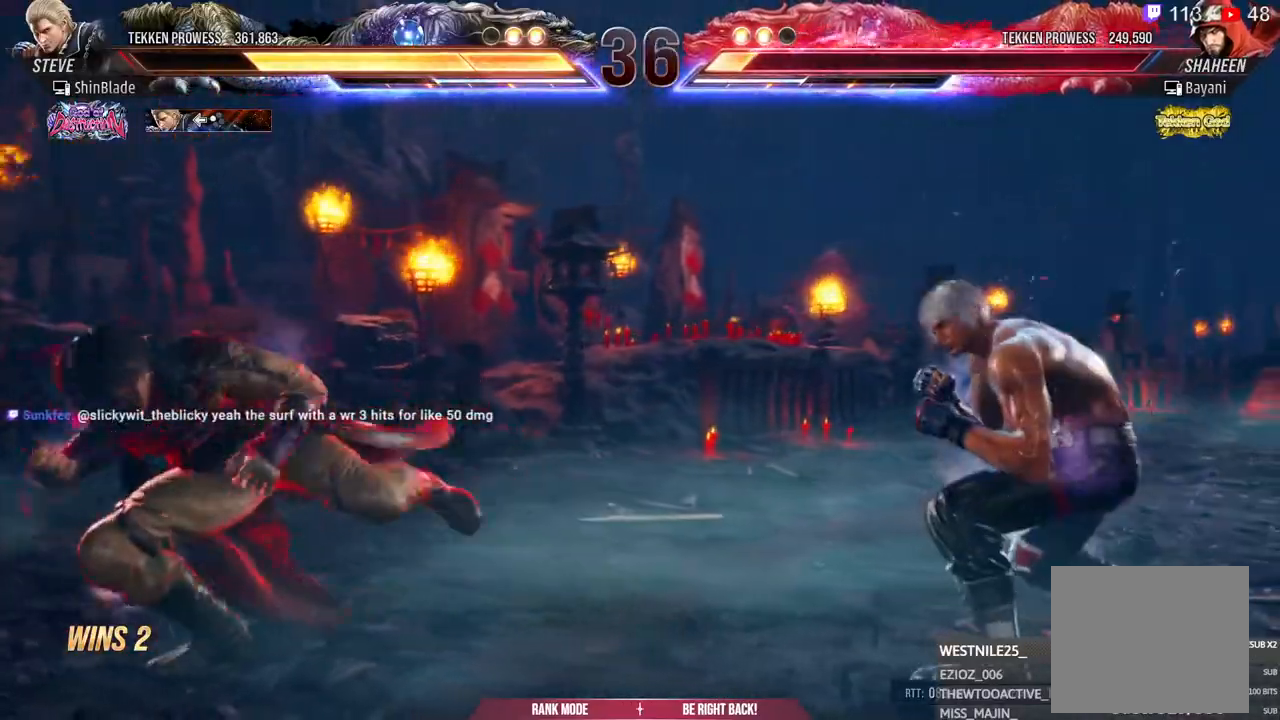
{"dt_ms": 500, "buttons": ["DPAD_LEFT"], "left_stick": "left", "right_stick": "center", "events": [[17, "DPAD_DOWN", "up"], [33, "DPAD_RIGHT", "up"], [33, "left_stick", "left"], [83, "DPAD_LEFT", "down"], [133, "DPAD_LEFT", "up"], [217, "DPAD_LEFT", "down"], [317, "DPAD_LEFT", "up"], [383, "SQUARE", "down"], [383, "TRIANGLE", "down"], [467, "DPAD_LEFT", "down"], [483, "SQUARE", "up"], [483, "TRIANGLE", "up"]]}
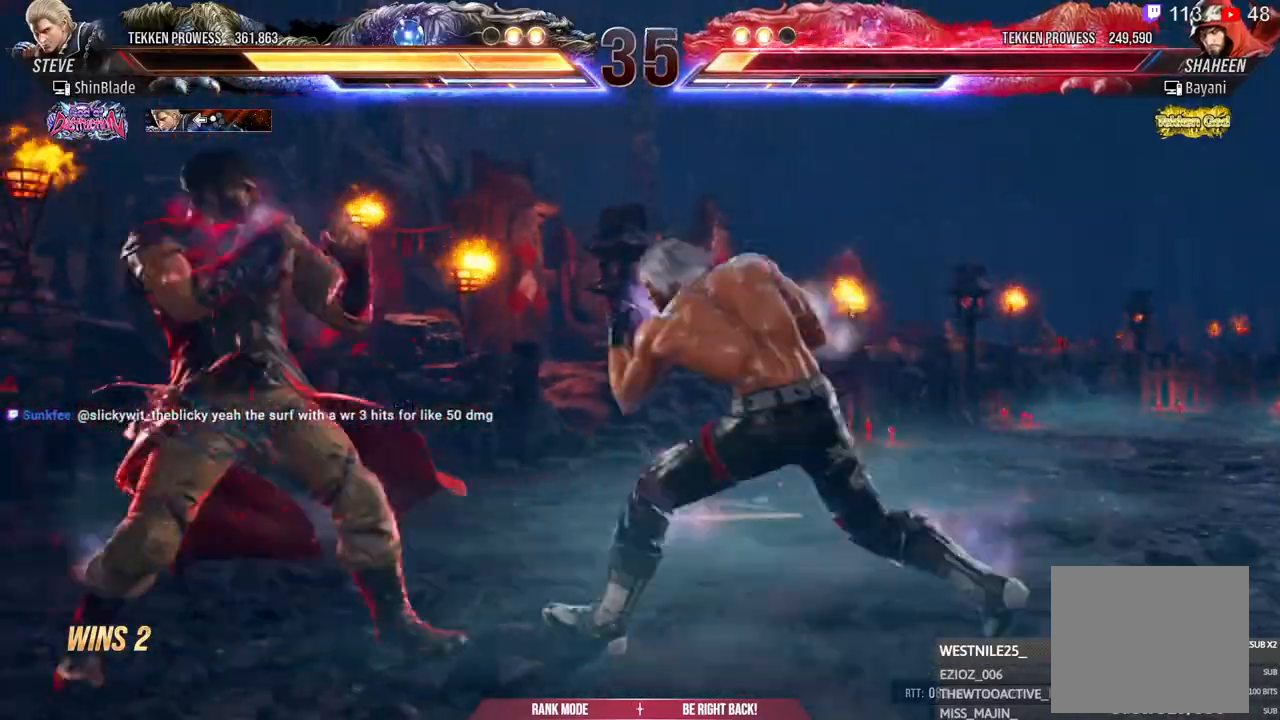
{"dt_ms": 500, "buttons": ["SQUARE", "TRIANGLE", "DPAD_LEFT"], "left_stick": "left", "right_stick": "up", "events": [[17, "SQUARE", "down"], [33, "TRIANGLE", "down"], [67, "TRIANGLE", "up"], [83, "SQUARE", "up"], [133, "SQUARE", "down"], [133, "TRIANGLE", "down"], [183, "SQUARE", "up"], [267, "TRIANGLE", "up"], [317, "TRIANGLE", "down"], [350, "SQUARE", "down"], [383, "SQUARE", "up"], [433, "right_stick", "up"], [467, "SQUARE", "down"]]}
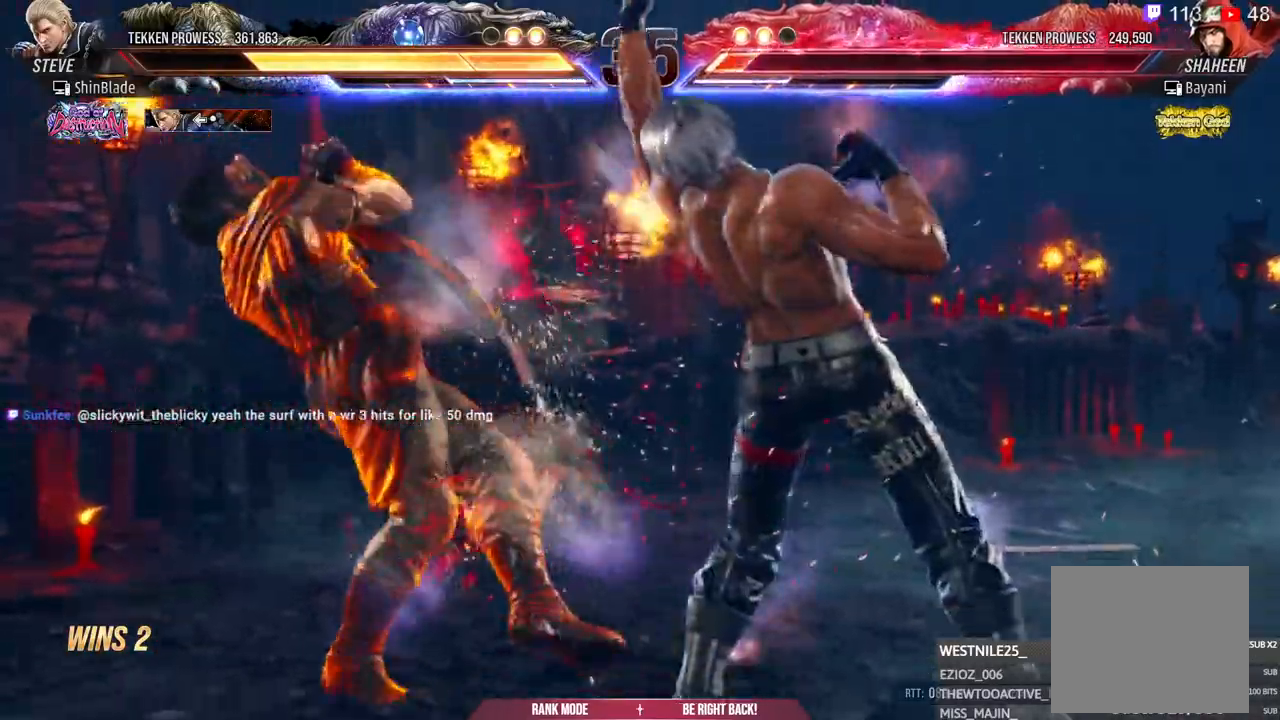
{"dt_ms": 500, "buttons": [], "left_stick": "left", "right_stick": "center", "events": [[33, "SQUARE", "up"], [100, "SQUARE", "down"], [150, "SQUARE", "up"], [150, "right_stick", "center"], [233, "SQUARE", "down"], [483, "DPAD_LEFT", "up"], [483, "TRIANGLE", "up"], [500, "SQUARE", "up"]]}
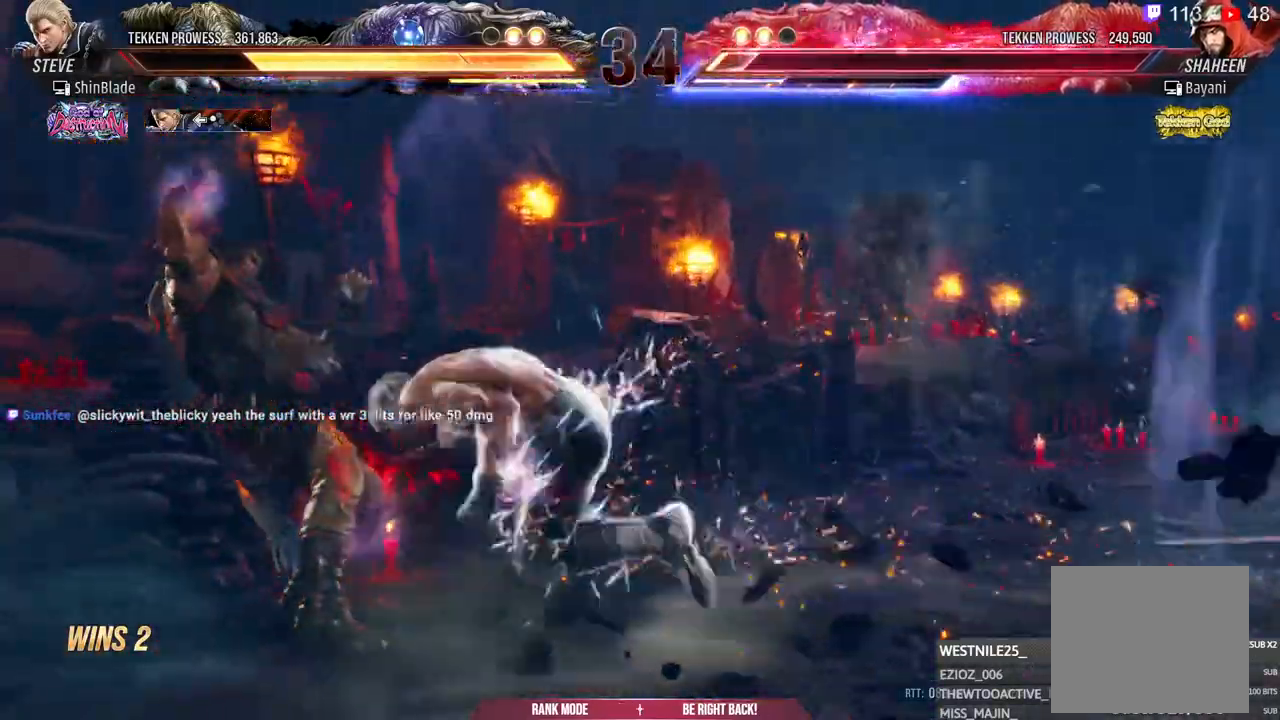
{"dt_ms": 500, "buttons": ["TRIANGLE"], "left_stick": "left", "right_stick": "center", "events": [[100, "DPAD_DOWN", "down"], [150, "TRIANGLE", "down"], [483, "DPAD_DOWN", "up"]]}
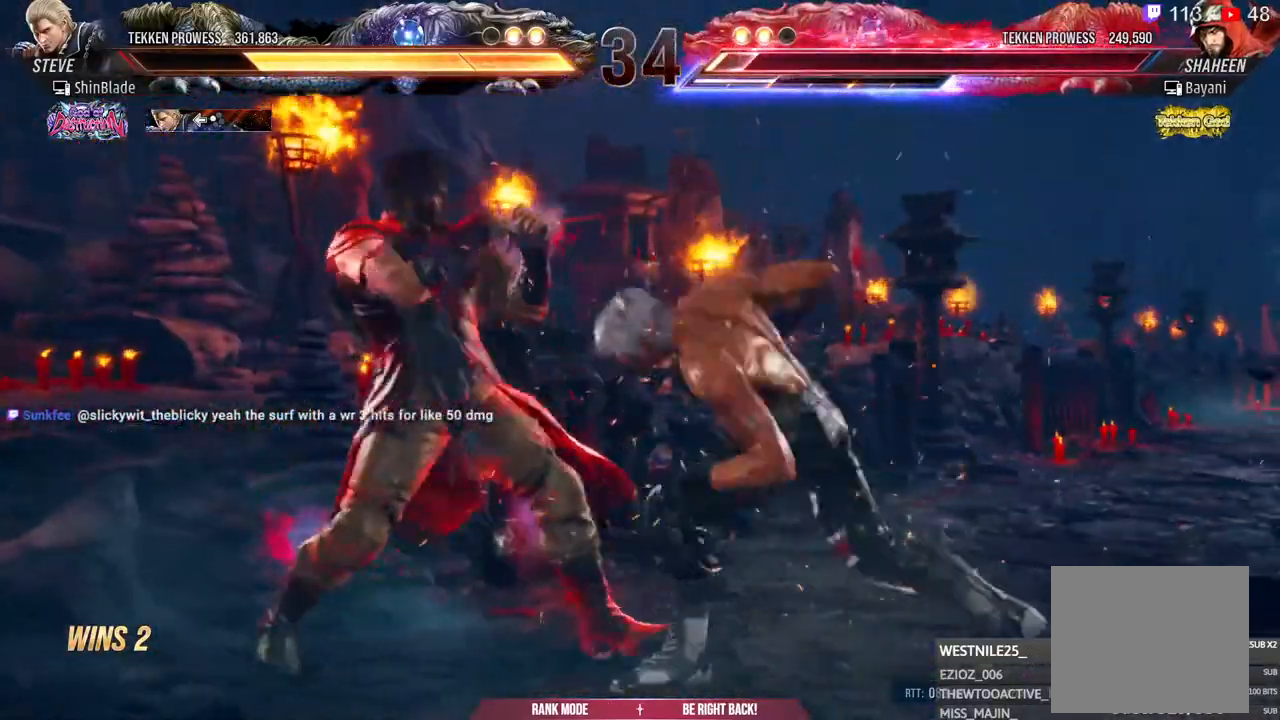
{"dt_ms": 500, "buttons": [], "left_stick": "left", "right_stick": "center", "events": [[17, "DPAD_LEFT", "down"], [17, "SQUARE", "down"], [100, "CROSS", "down"], [117, "SQUARE", "up"], [133, "TRIANGLE", "up"], [367, "DPAD_LEFT", "up"], [450, "CROSS", "up"]]}
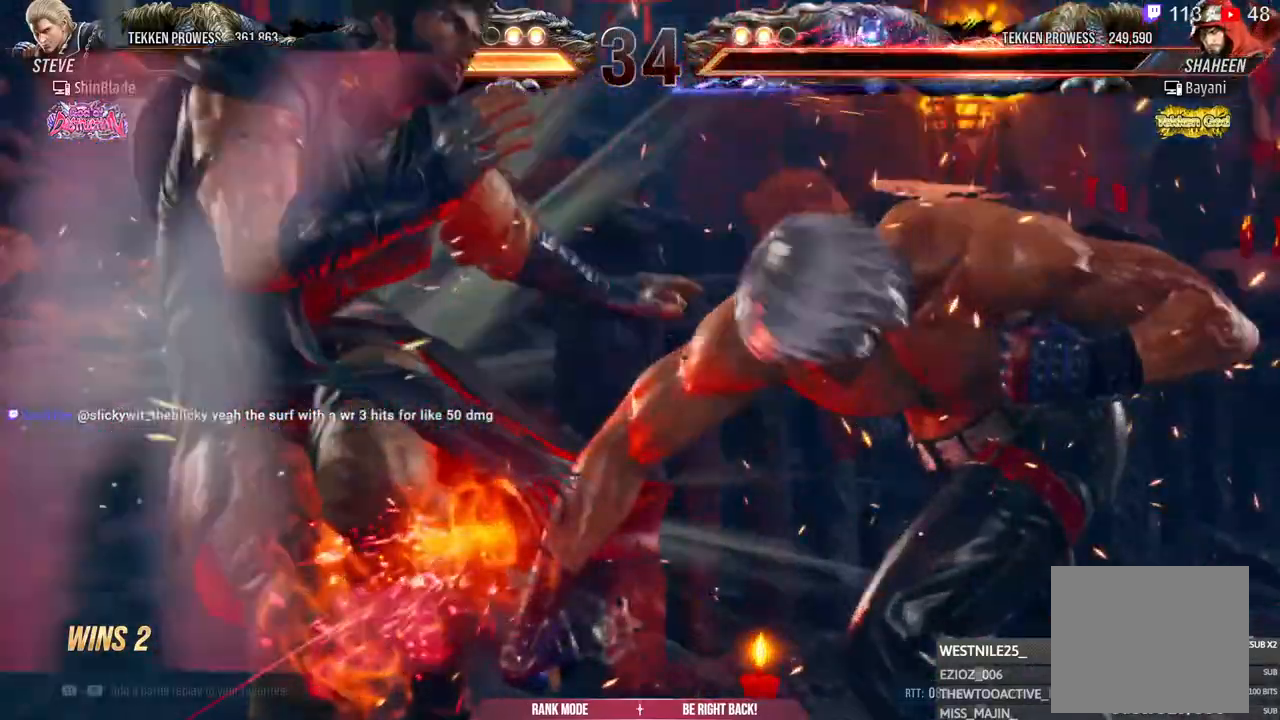
{"dt_ms": 500, "buttons": [], "left_stick": "left", "right_stick": "center", "events": []}
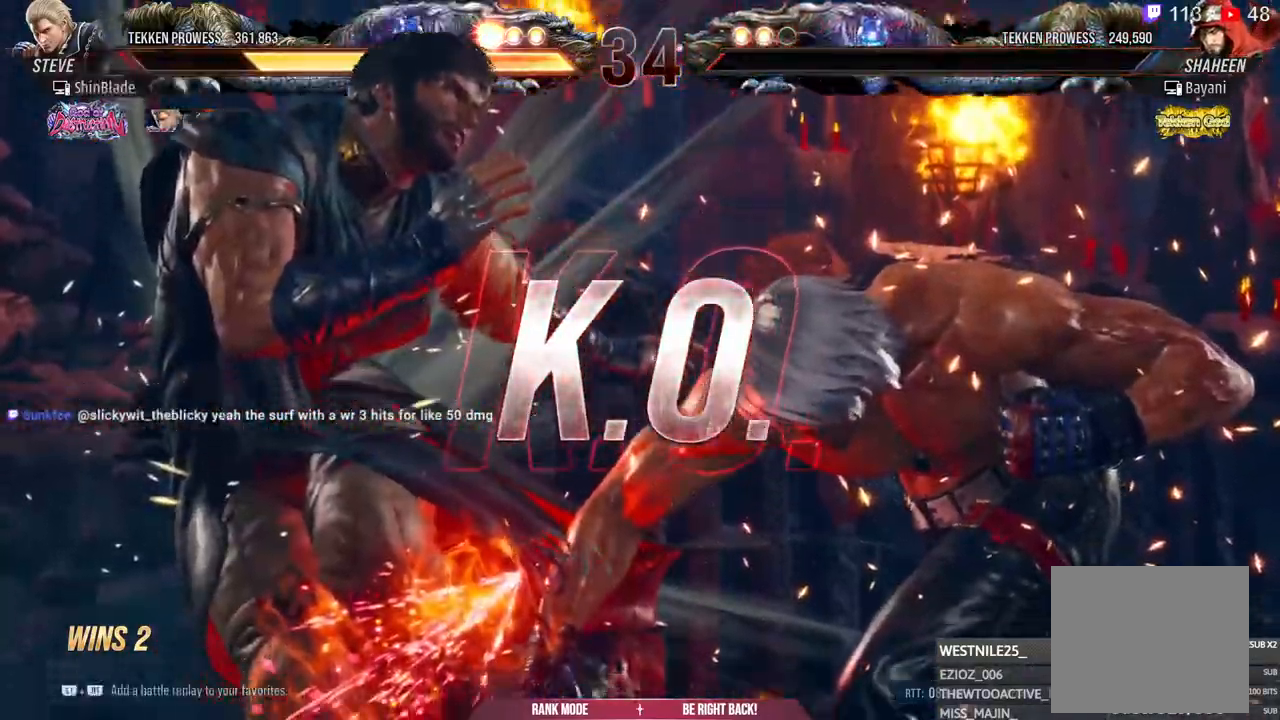
{"dt_ms": 500, "buttons": [], "left_stick": "left", "right_stick": "center", "events": [[83, "left_stick", "center"], [483, "left_stick", "left"]]}
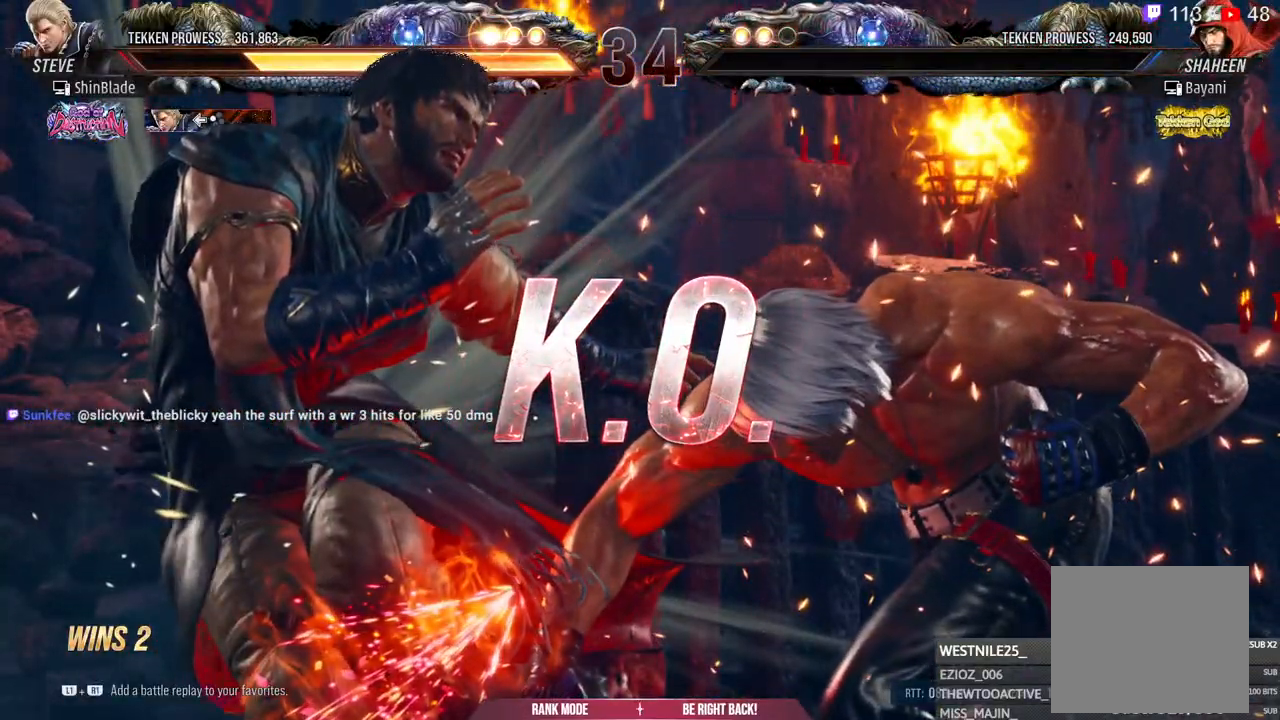
{"dt_ms": 500, "buttons": [], "left_stick": "left", "right_stick": "center", "events": []}
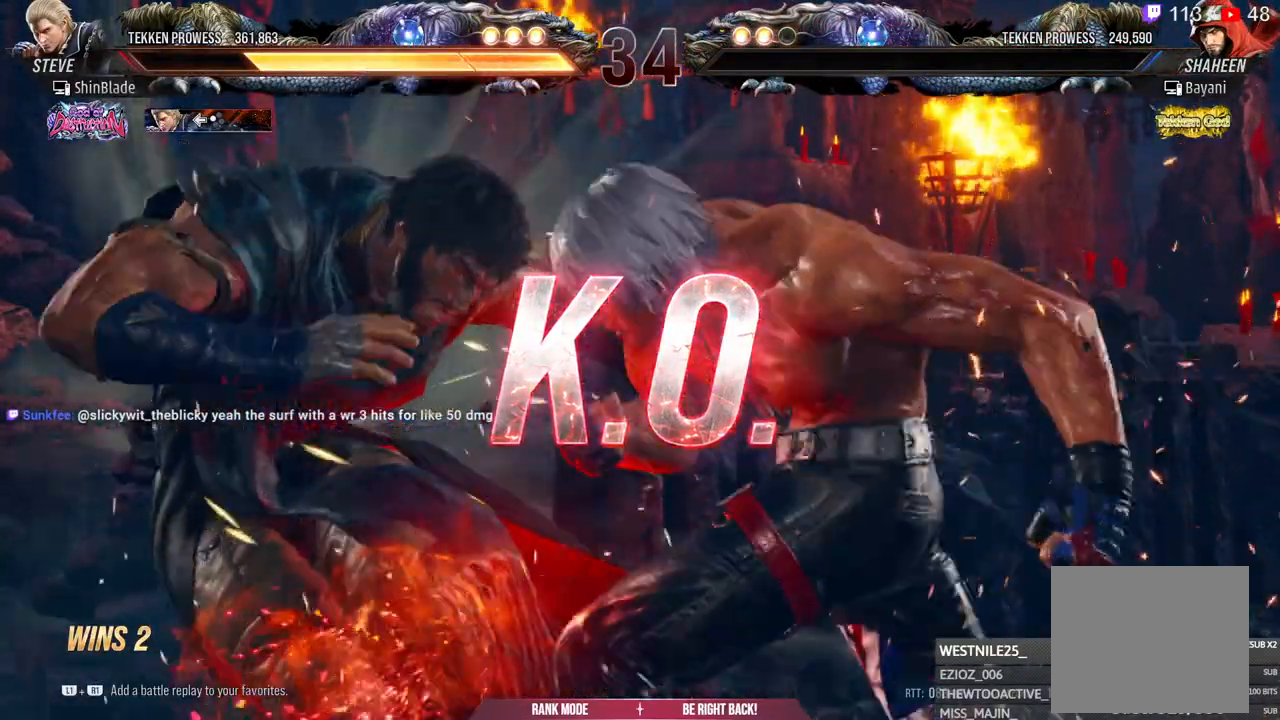
{"dt_ms": 500, "buttons": ["SQUARE", "TRIANGLE"], "left_stick": "left", "right_stick": "center", "events": [[217, "SQUARE", "down"], [217, "TRIANGLE", "down"], [283, "SQUARE", "up"], [283, "TRIANGLE", "up"], [350, "SQUARE", "down"], [350, "TRIANGLE", "down"], [400, "TRIANGLE", "up"], [417, "SQUARE", "up"], [483, "SQUARE", "down"], [483, "TRIANGLE", "down"]]}
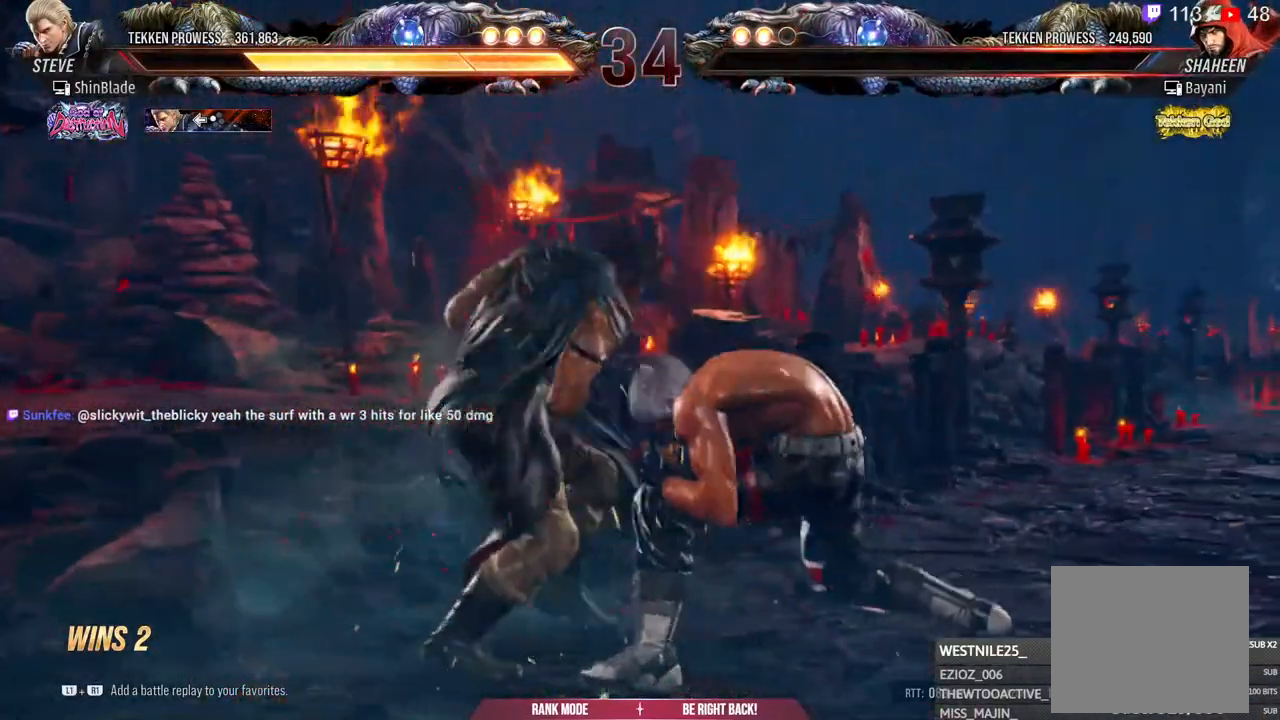
{"dt_ms": 500, "buttons": ["SQUARE", "TRIANGLE"], "left_stick": "center", "right_stick": "center", "events": [[50, "SQUARE", "up"], [50, "TRIANGLE", "up"], [67, "left_stick", "center"], [100, "TRIANGLE", "down"], [117, "SQUARE", "down"], [150, "SQUARE", "up"], [150, "TRIANGLE", "up"], [200, "SQUARE", "down"], [200, "TRIANGLE", "down"], [233, "SQUARE", "up"], [233, "TRIANGLE", "up"], [300, "SQUARE", "down"], [300, "TRIANGLE", "down"], [333, "SQUARE", "up"], [333, "TRIANGLE", "up"], [367, "SQUARE", "down"], [383, "TRIANGLE", "down"], [417, "SQUARE", "up"], [417, "TRIANGLE", "up"], [483, "SQUARE", "down"], [483, "TRIANGLE", "down"]]}
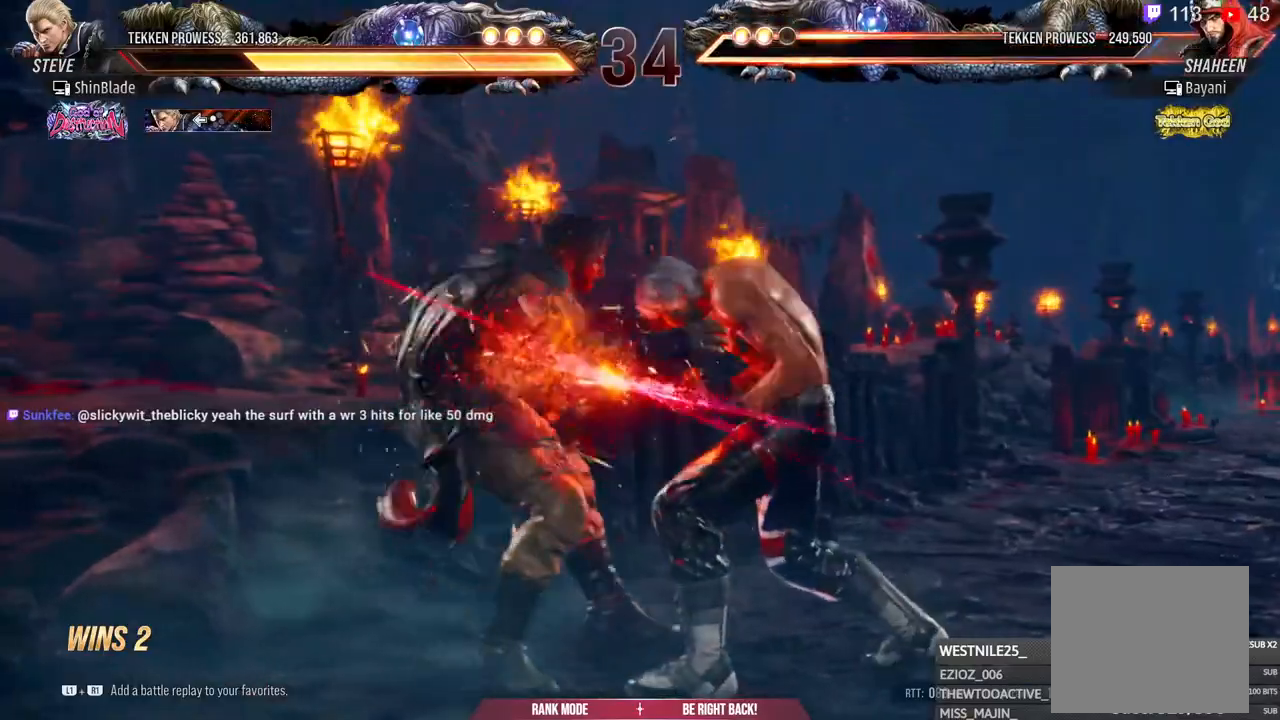
{"dt_ms": 500, "buttons": [], "left_stick": "center", "right_stick": "center", "events": [[17, "SQUARE", "up"], [33, "TRIANGLE", "up"], [67, "TRIANGLE", "down"], [83, "SQUARE", "down"], [117, "SQUARE", "up"], [117, "TRIANGLE", "up"], [167, "SQUARE", "down"], [167, "TRIANGLE", "down"], [217, "SQUARE", "up"], [217, "TRIANGLE", "up"], [267, "SQUARE", "down"], [267, "TRIANGLE", "down"], [317, "SQUARE", "up"], [317, "TRIANGLE", "up"], [350, "SQUARE", "down"], [350, "TRIANGLE", "down"], [417, "SQUARE", "up"], [433, "TRIANGLE", "up"]]}
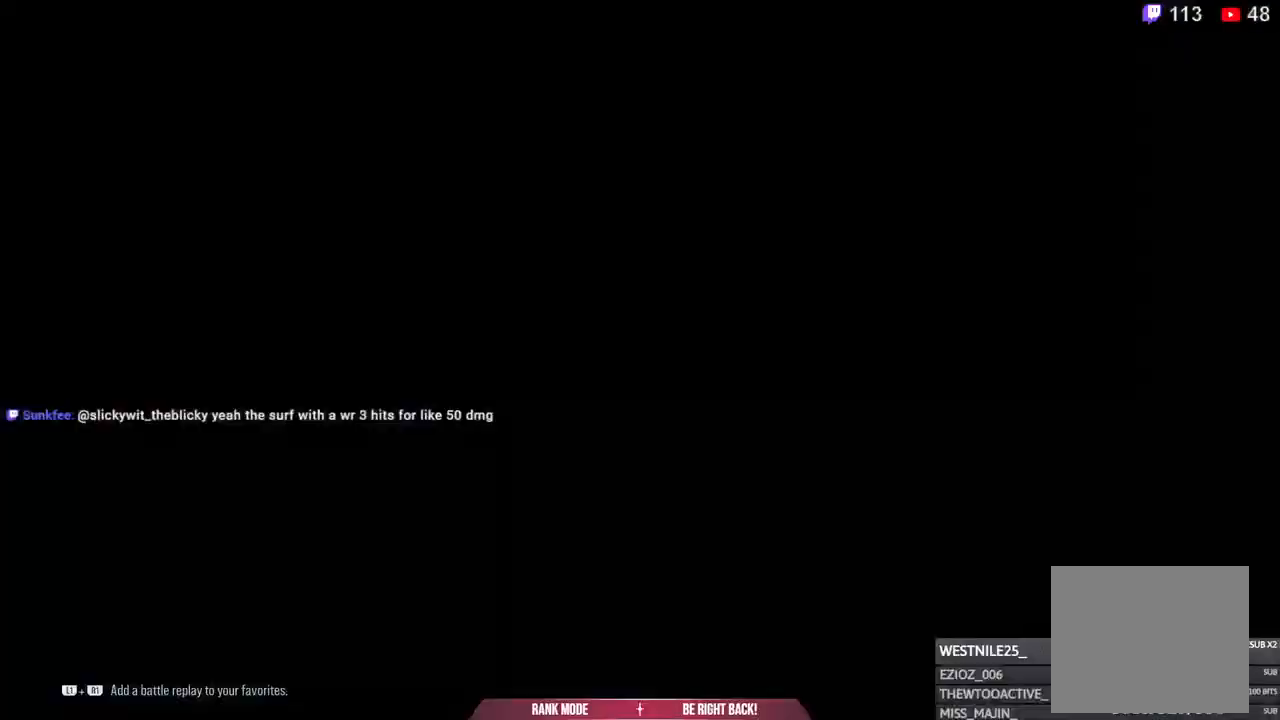
{"dt_ms": 500, "buttons": [], "left_stick": "center", "right_stick": "center", "events": []}
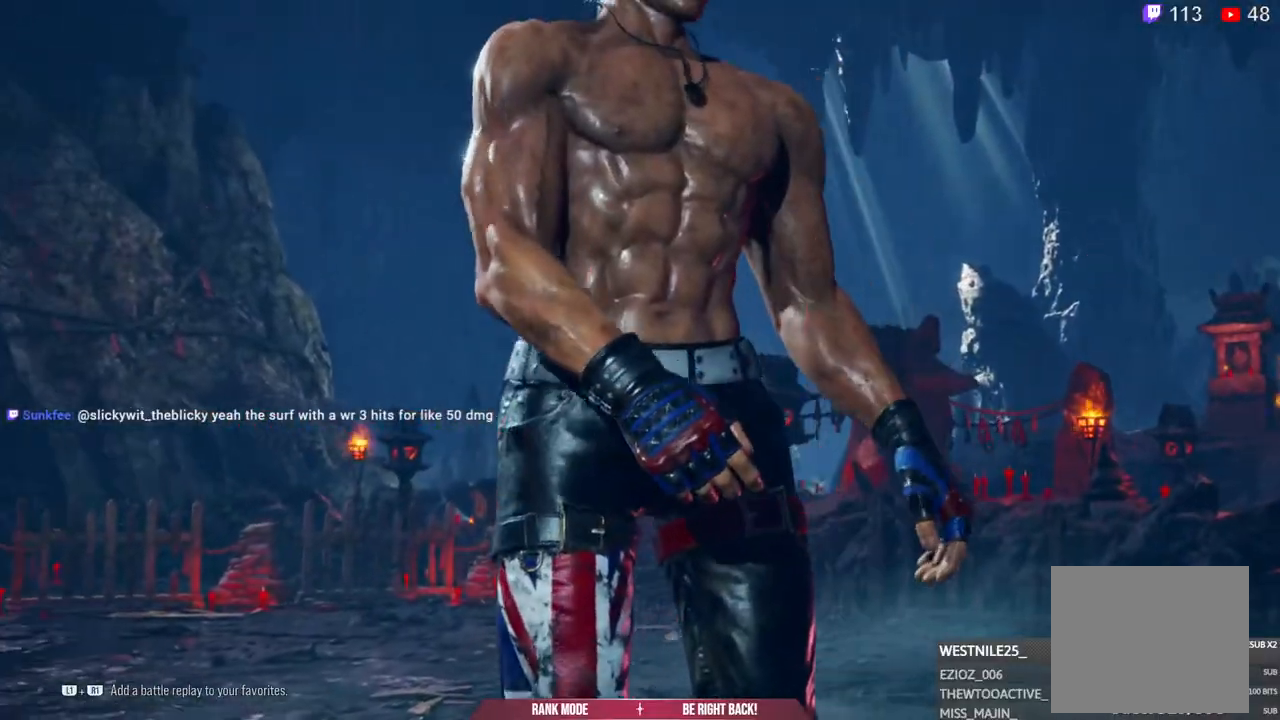
{"dt_ms": 500, "buttons": [], "left_stick": "center", "right_stick": "center", "events": []}
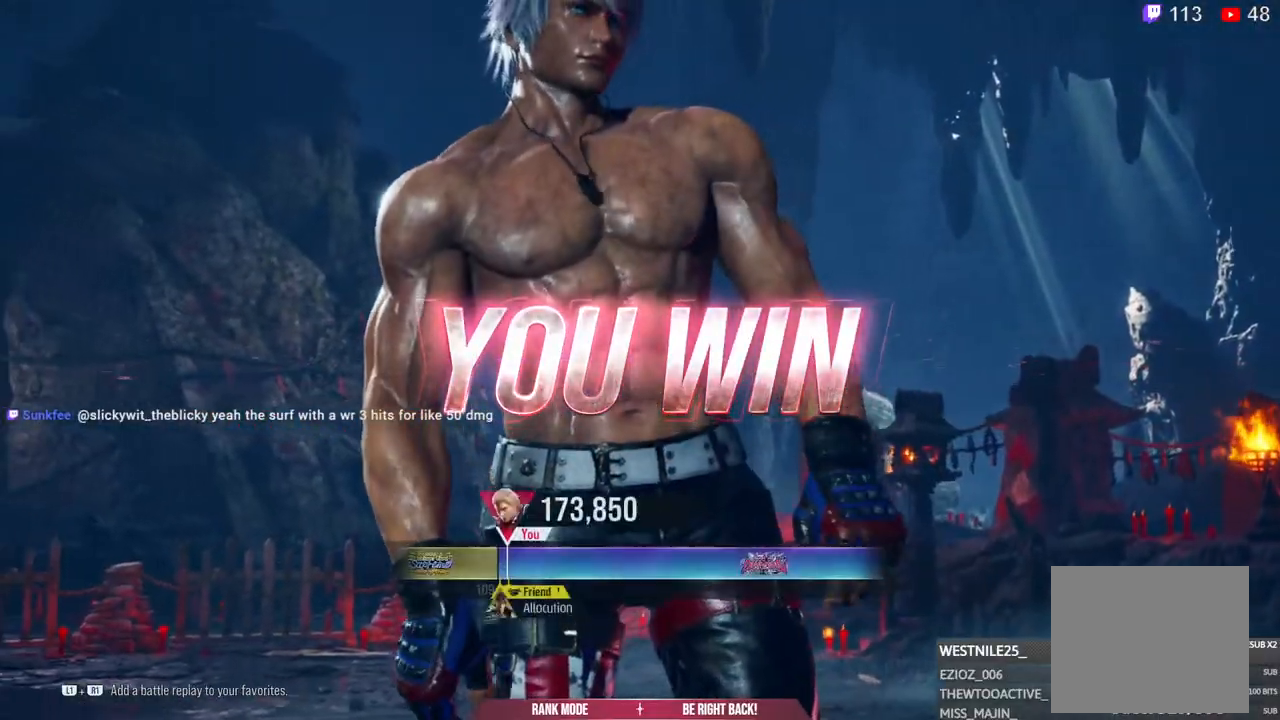
{"dt_ms": 500, "buttons": [], "left_stick": "center", "right_stick": "center", "events": []}
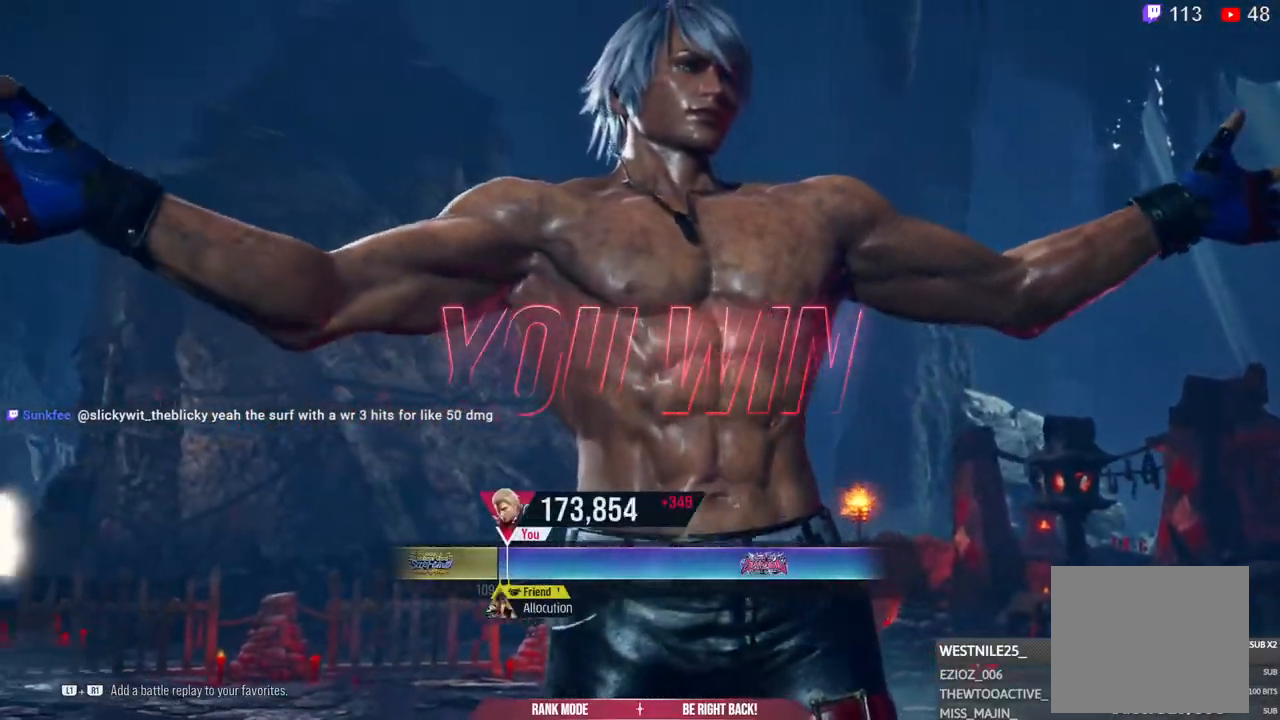
{"dt_ms": 500, "buttons": ["CROSS"], "left_stick": "center", "right_stick": "center", "events": [[450, "CROSS", "down"]]}
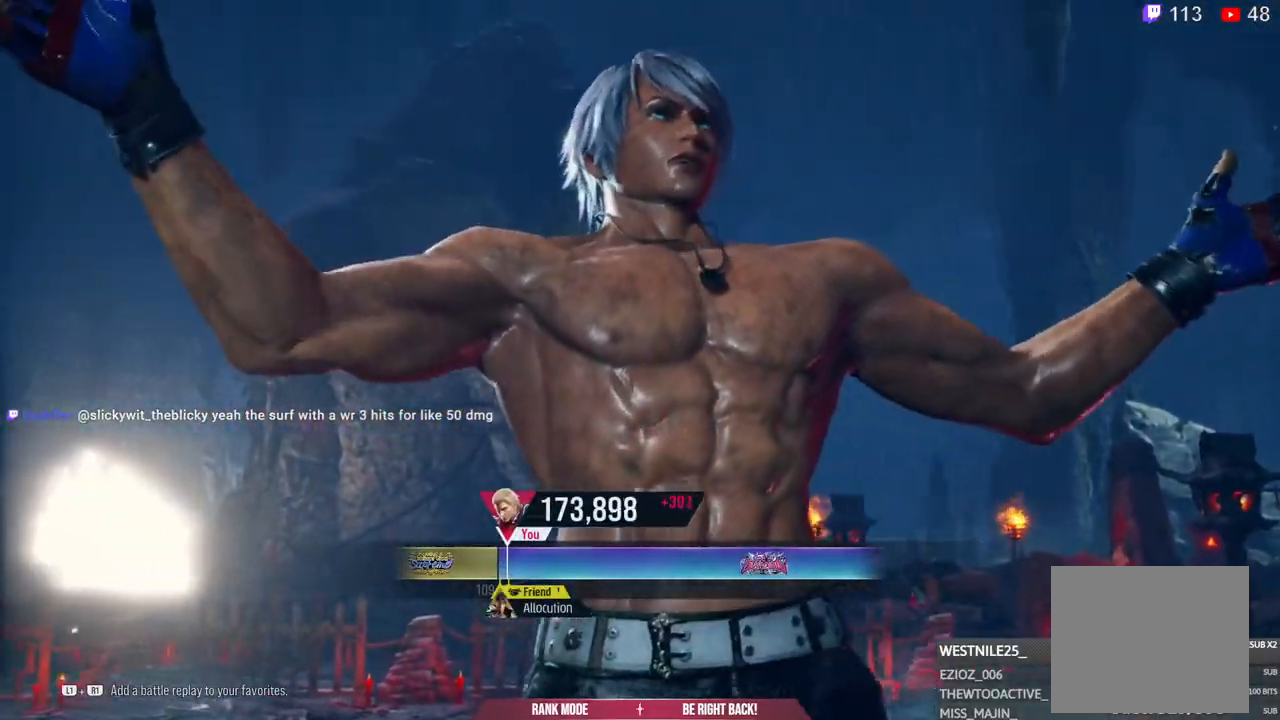
{"dt_ms": 500, "buttons": [], "left_stick": "center", "right_stick": "center", "events": [[67, "CROSS", "up"], [150, "CROSS", "down"], [283, "CROSS", "up"], [367, "CROSS", "down"], [483, "CROSS", "up"]]}
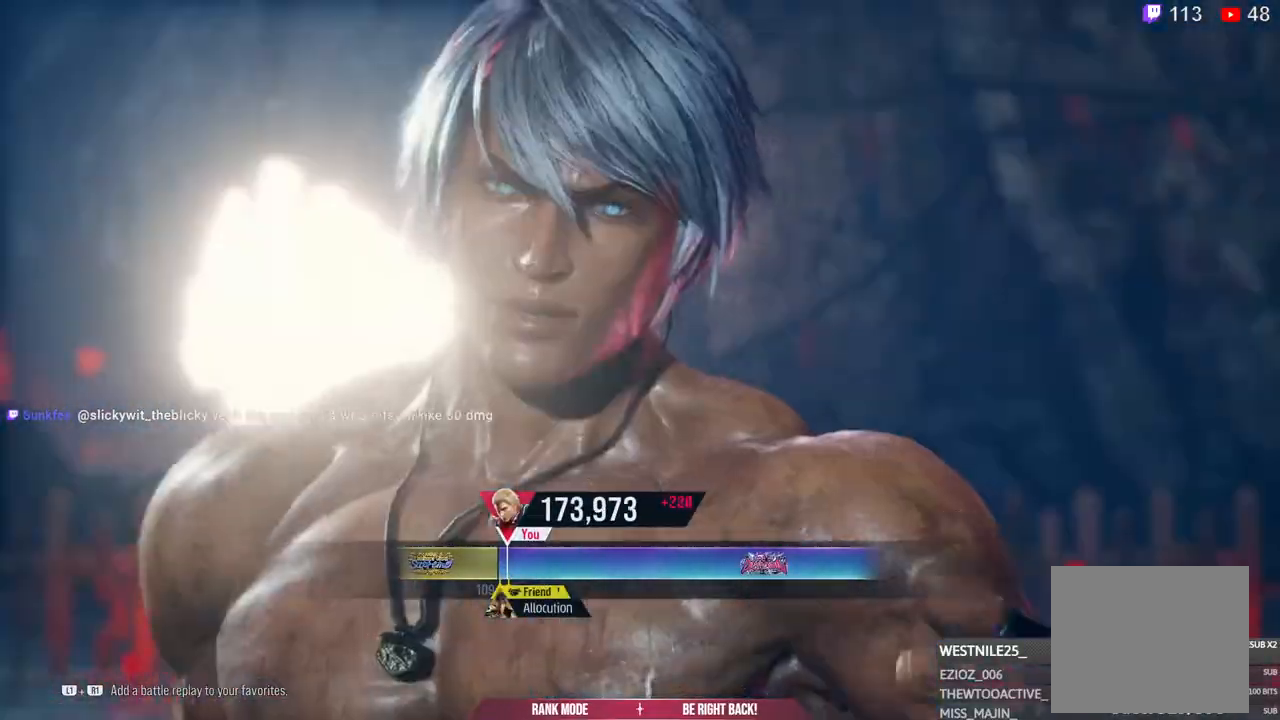
{"dt_ms": 500, "buttons": ["CROSS"], "left_stick": "center", "right_stick": "center", "events": [[67, "CROSS", "down"], [200, "CROSS", "up"], [283, "CROSS", "down"], [400, "CROSS", "up"], [500, "CROSS", "down"]]}